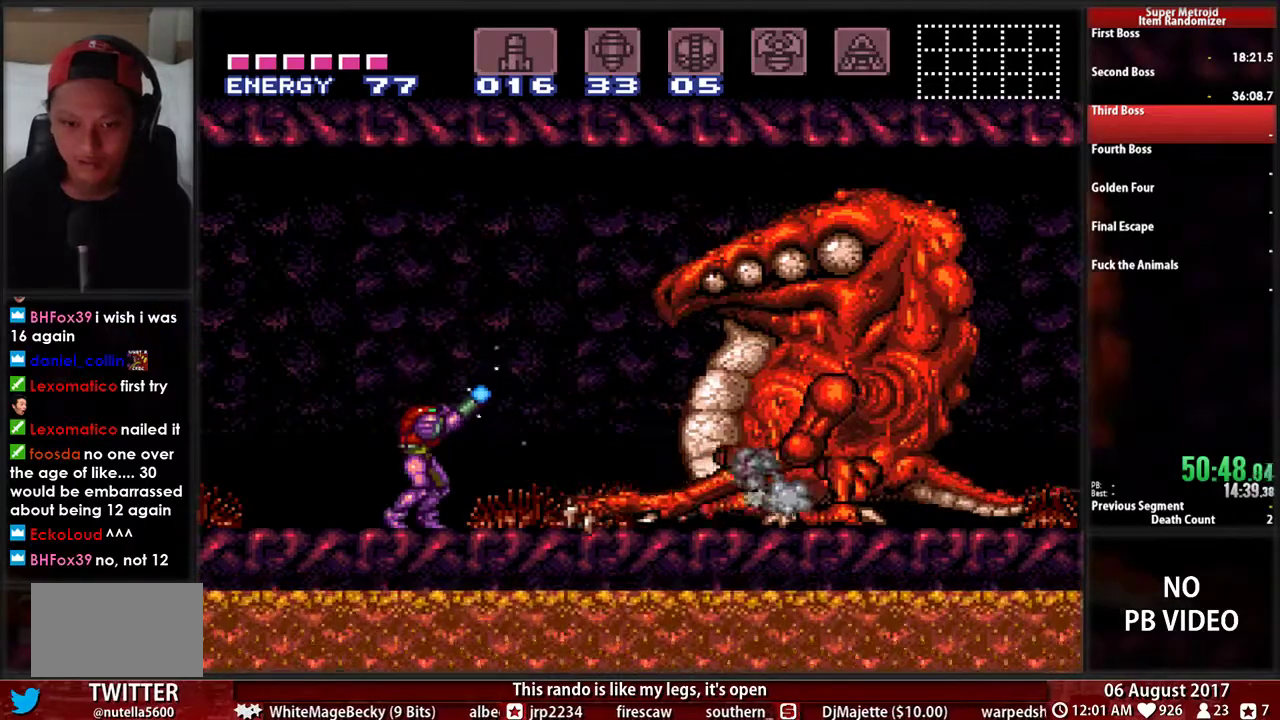
Gameplay with a controller (Nintendo layout); each line is a JSON object with the inputs held at the frame after it. "events" lists button and stick changes between this image and that frame as [ms after this image, input, new state], when the widget could be followed in between. Not read: L3 R3.
{"buttons": ["B", "X", "R1"], "events": [[367, "DPAD_RIGHT", "down"], [467, "DPAD_RIGHT", "up"]]}
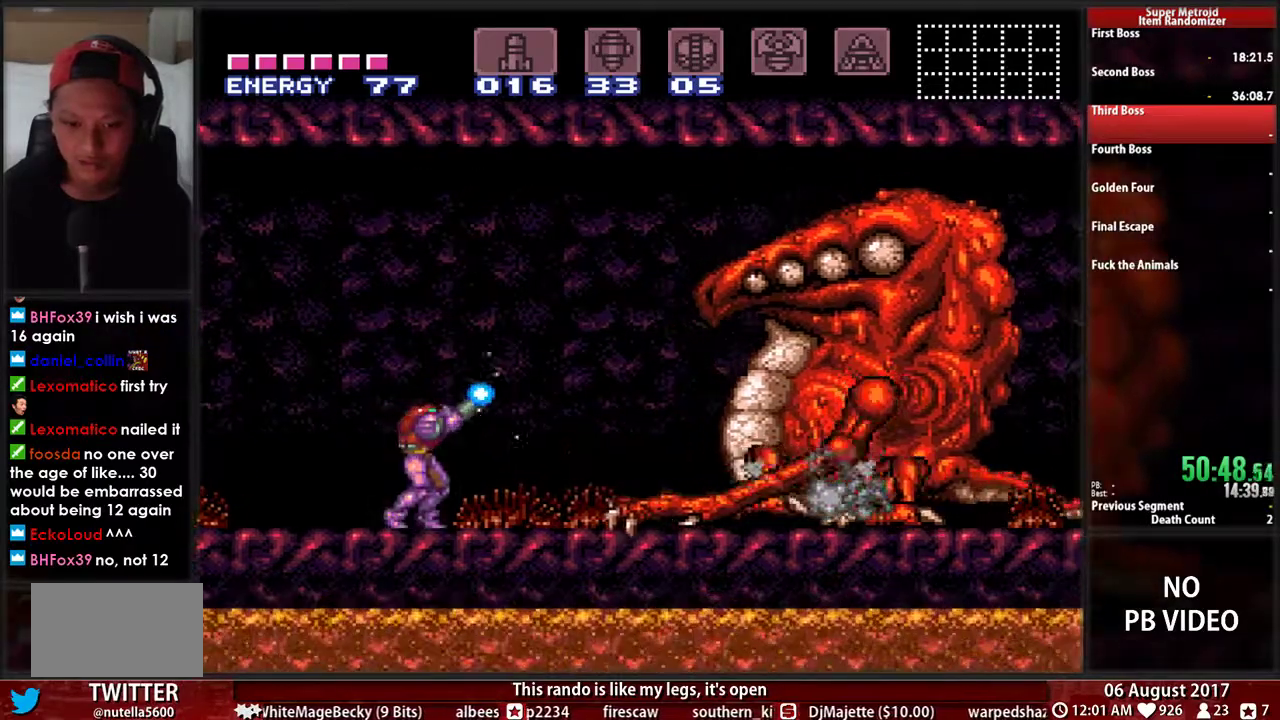
{"buttons": ["B", "X", "R1"], "events": []}
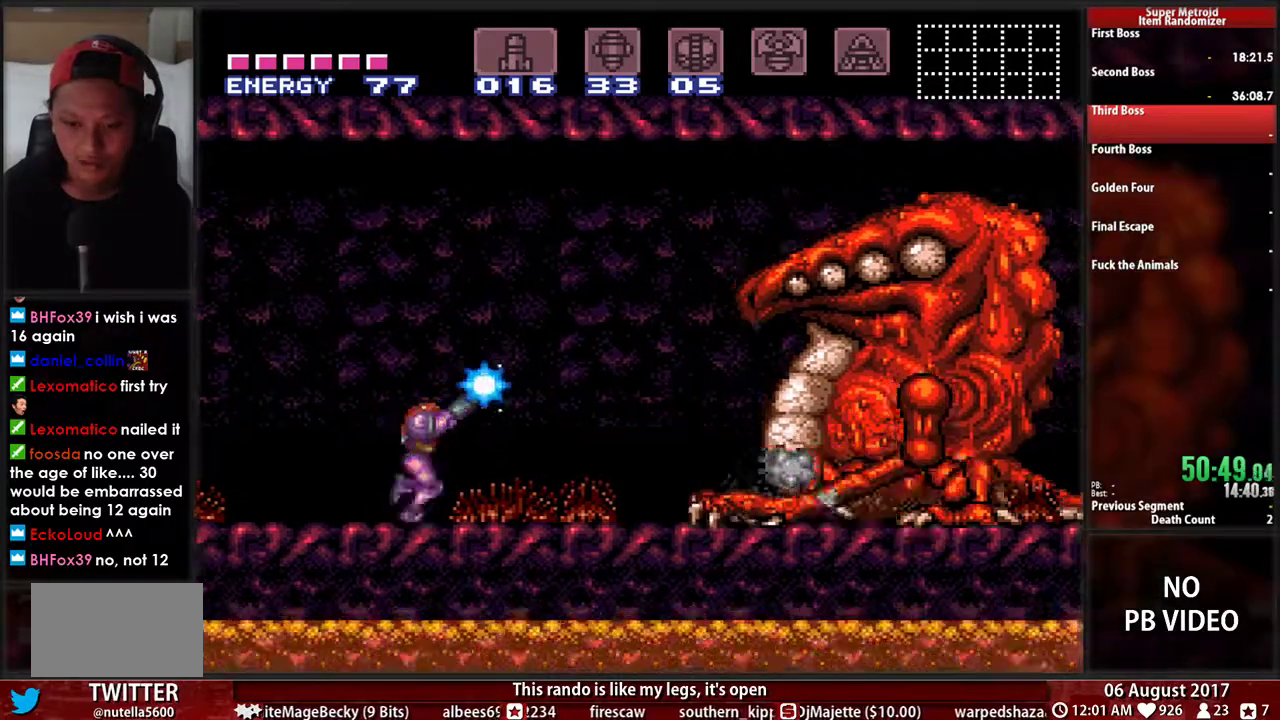
{"buttons": ["B", "X", "R1"], "events": [[17, "DPAD_RIGHT", "down"], [150, "X", "up"], [167, "DPAD_RIGHT", "up"], [233, "X", "down"]]}
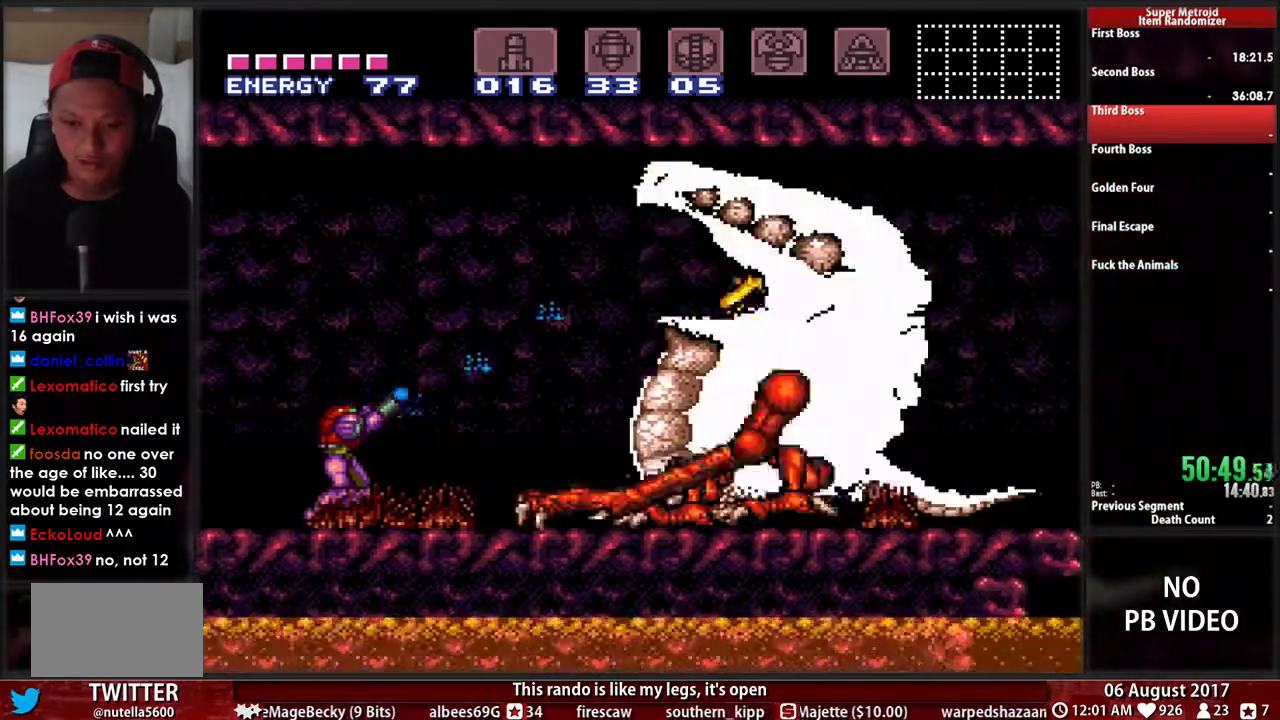
{"buttons": ["B", "X", "R1"], "events": []}
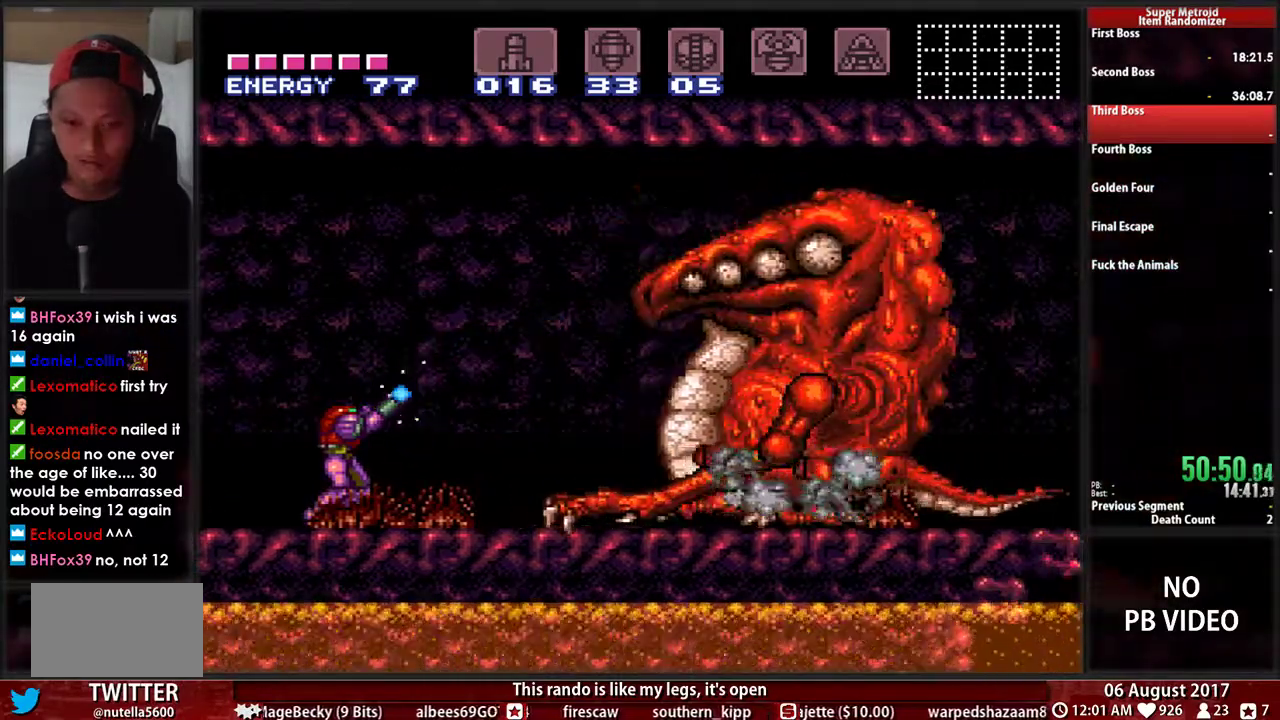
{"buttons": ["B", "X", "R1"], "events": [[267, "DPAD_RIGHT", "down"], [433, "DPAD_RIGHT", "up"]]}
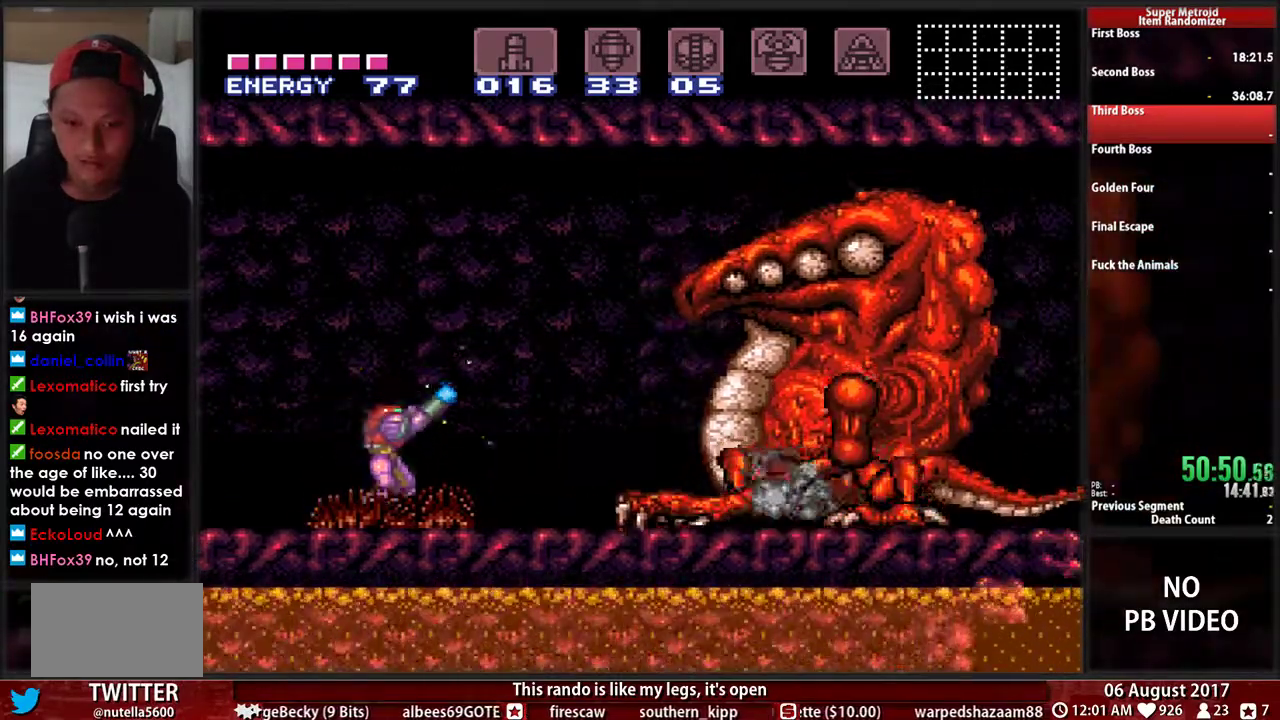
{"buttons": ["B", "X", "R1", "DPAD_RIGHT"], "events": [[400, "DPAD_RIGHT", "down"]]}
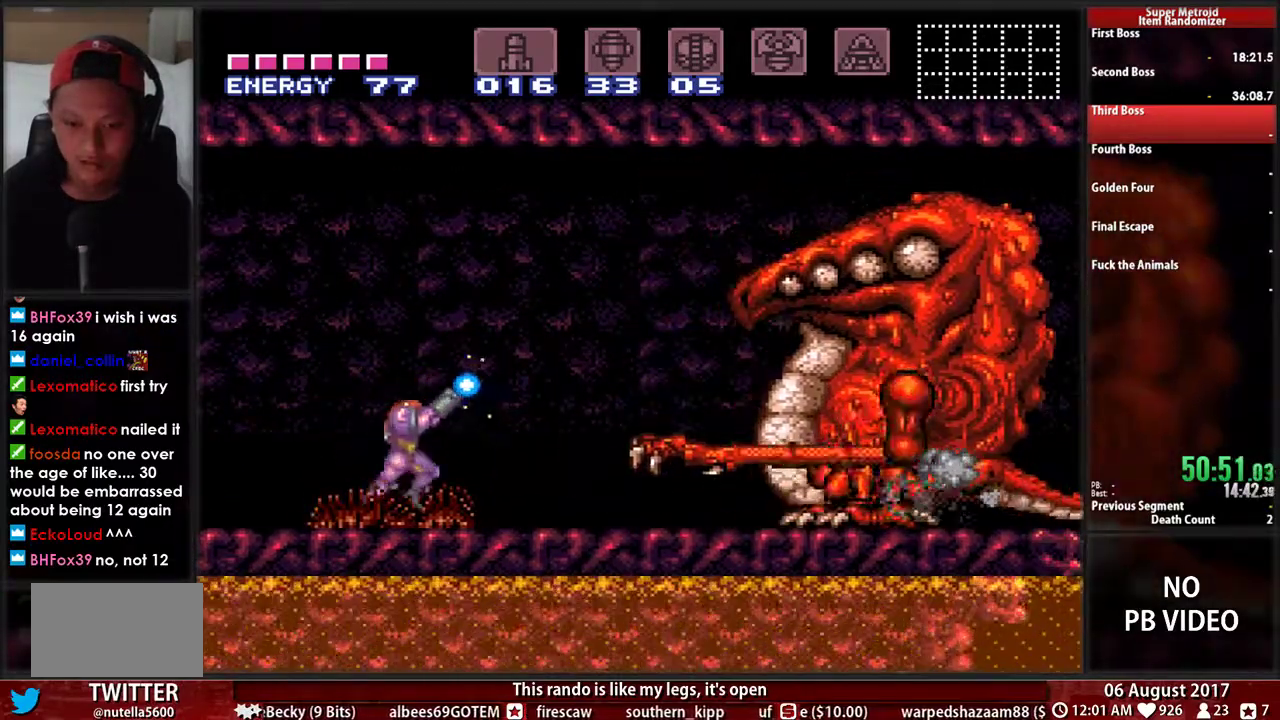
{"buttons": ["B", "X", "R1"], "events": [[167, "DPAD_RIGHT", "up"], [167, "X", "up"], [233, "X", "down"]]}
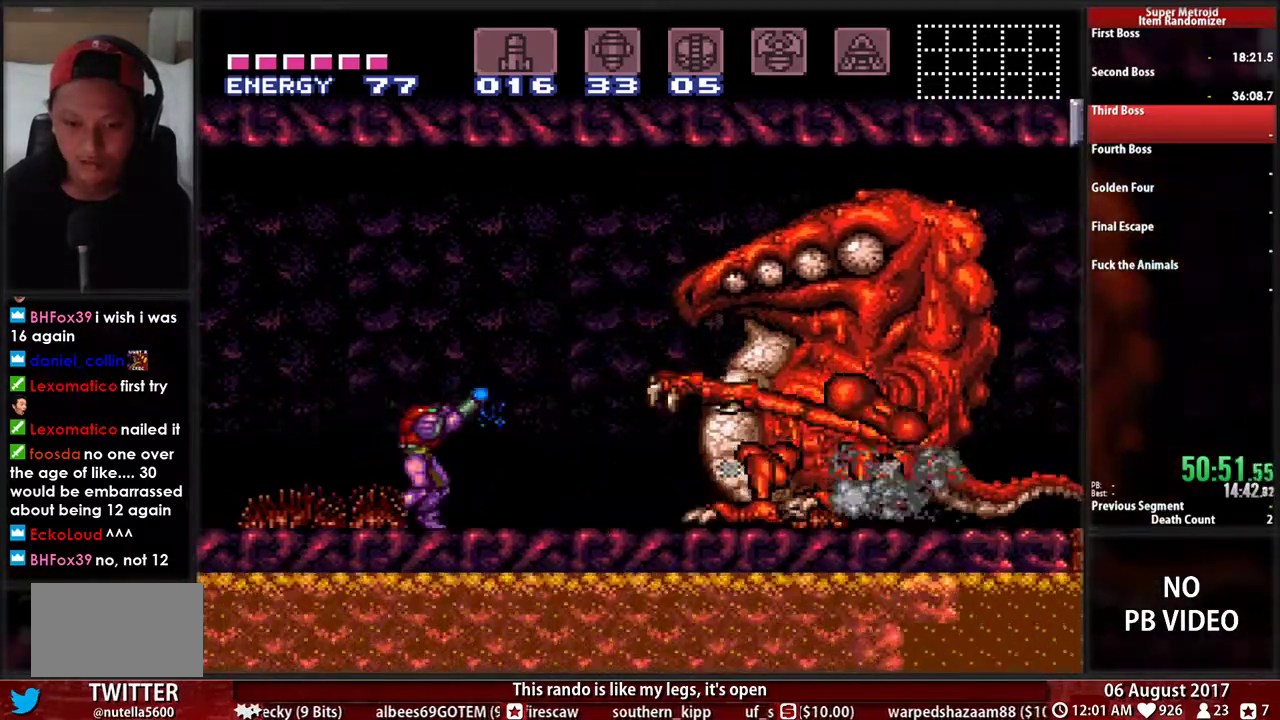
{"buttons": ["B", "X"], "events": [[300, "R1", "up"]]}
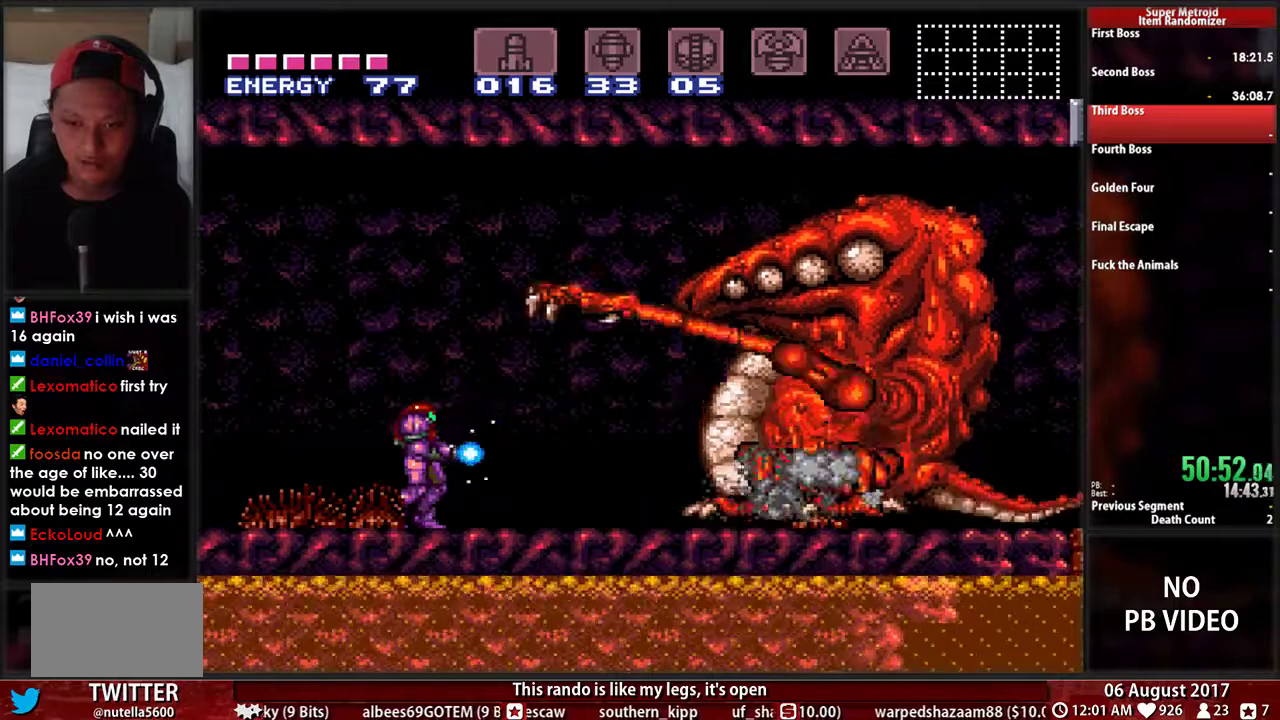
{"buttons": ["B", "X"], "events": []}
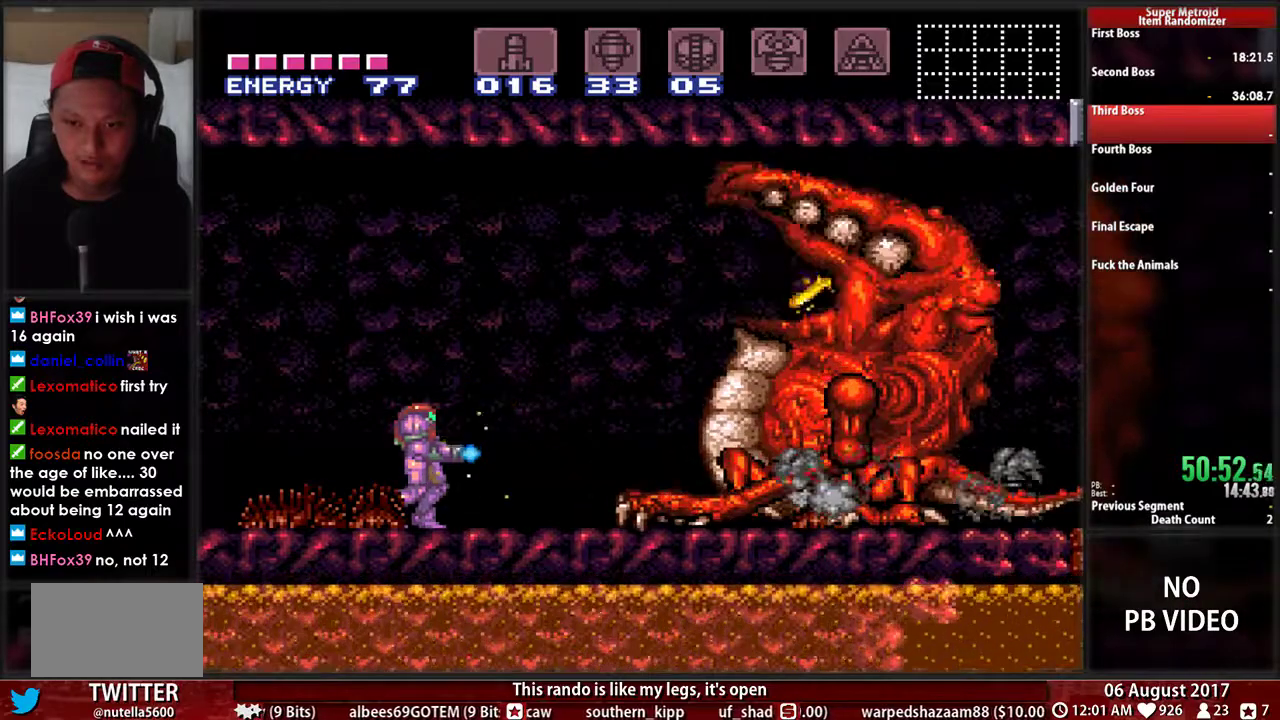
{"buttons": ["A", "B", "X"], "events": [[483, "A", "down"]]}
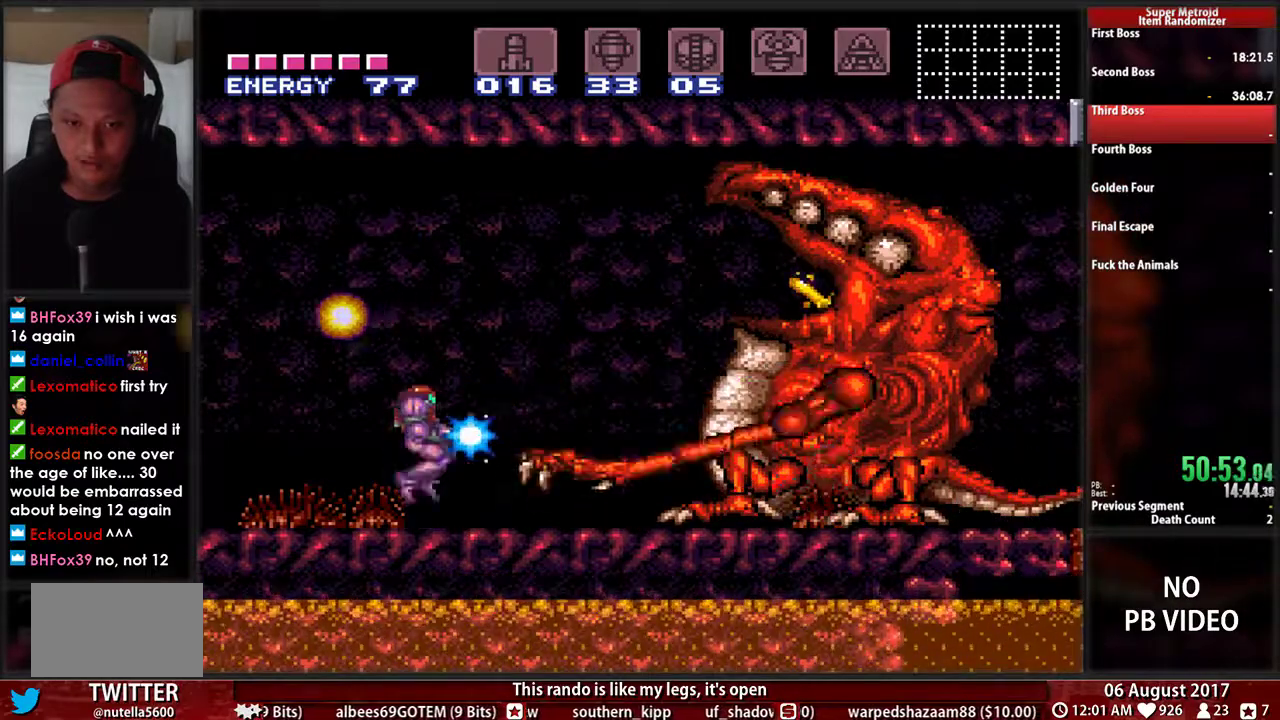
{"buttons": ["B", "X", "R1"]}
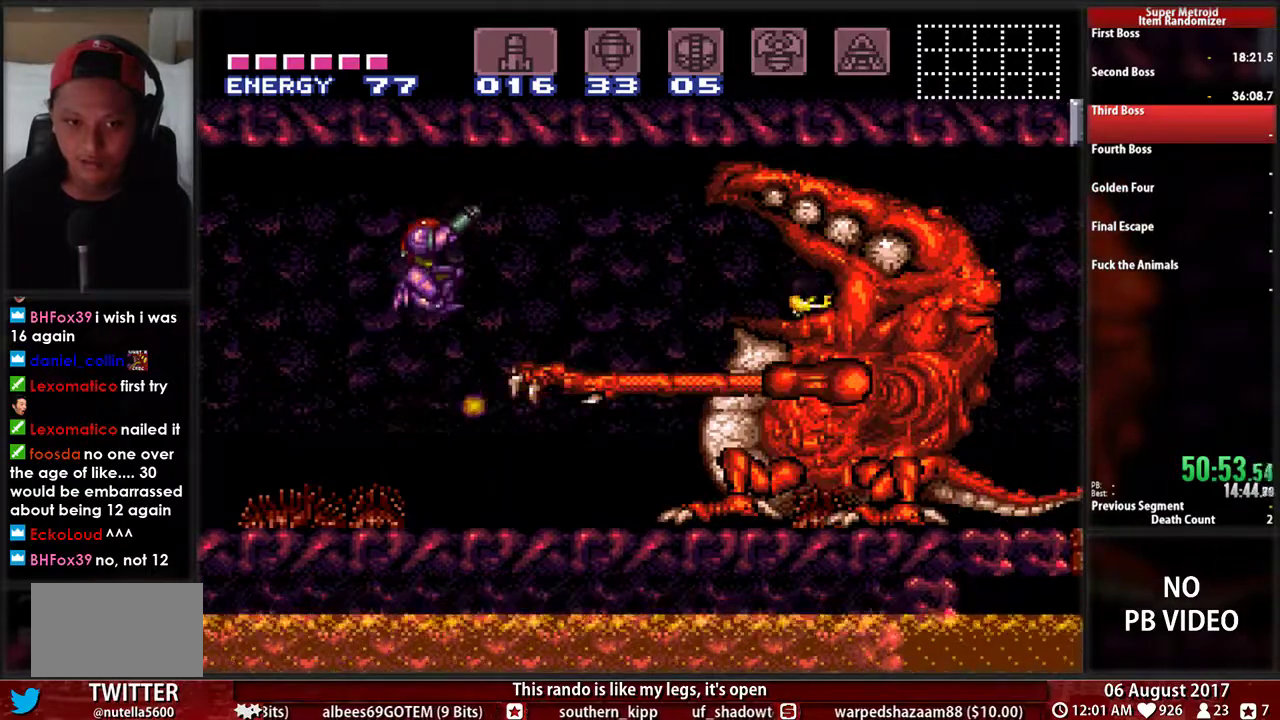
{"buttons": ["B", "X", "R1"], "events": []}
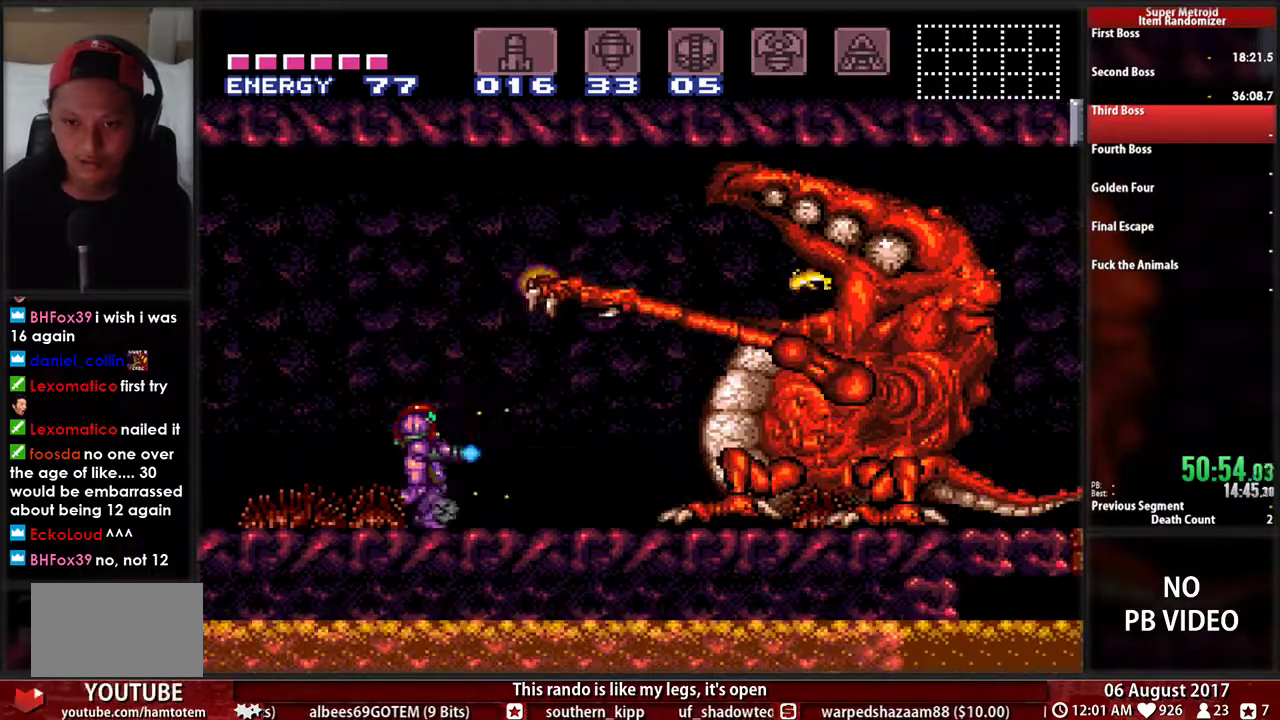
{"buttons": ["A", "B", "X"], "events": [[17, "R1", "up"], [283, "A", "down"]]}
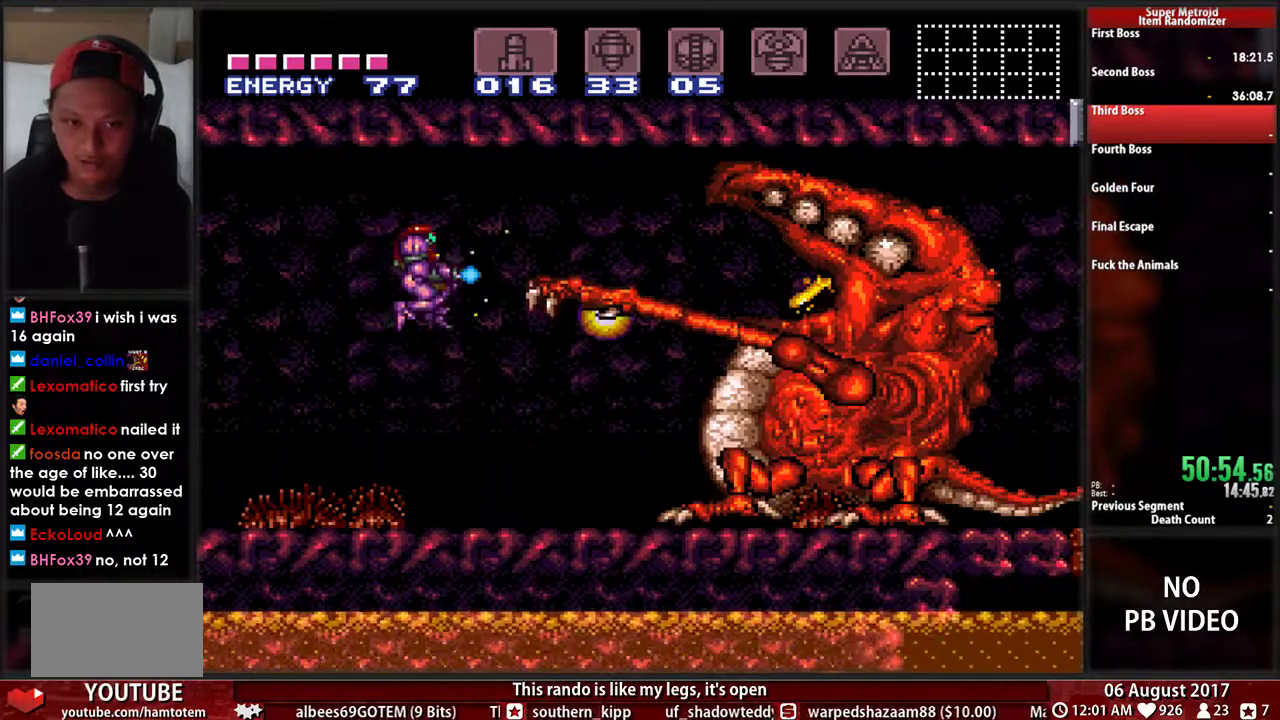
{"buttons": ["B", "X", "R1"], "events": [[200, "X", "up"], [233, "A", "up"], [317, "X", "down"], [367, "R1", "down"]]}
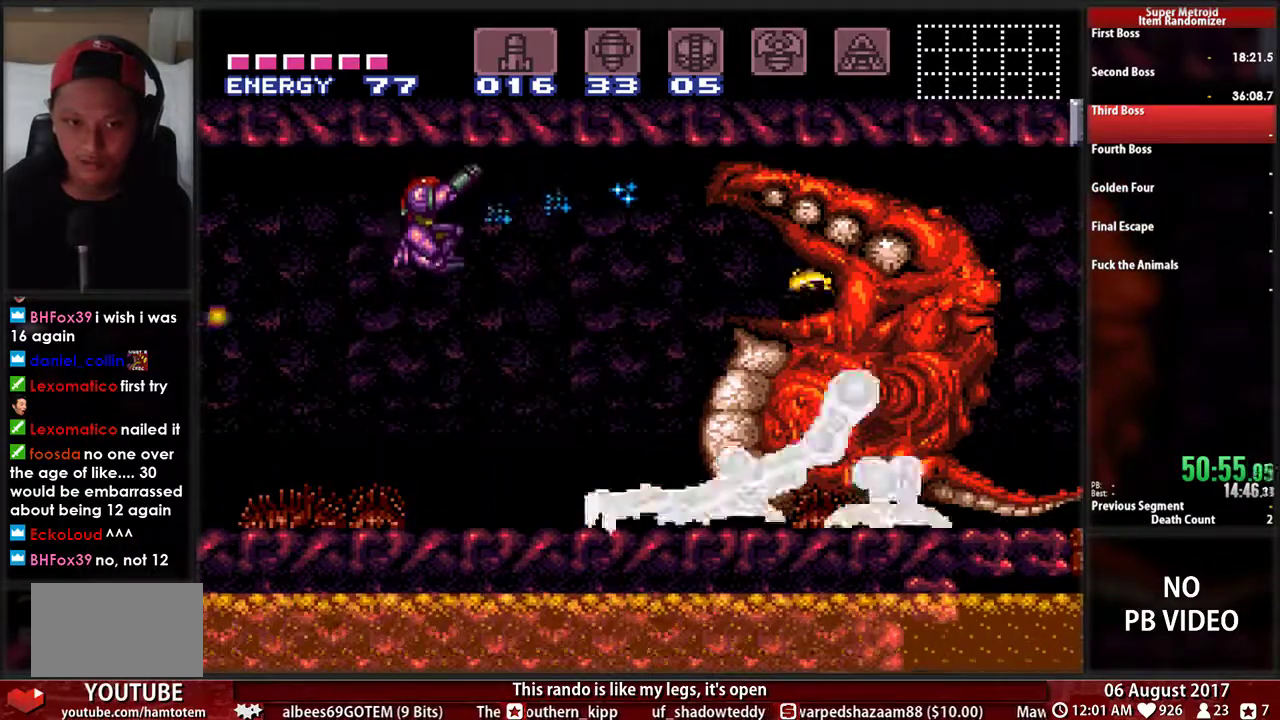
{"buttons": ["B", "X", "R1"], "events": []}
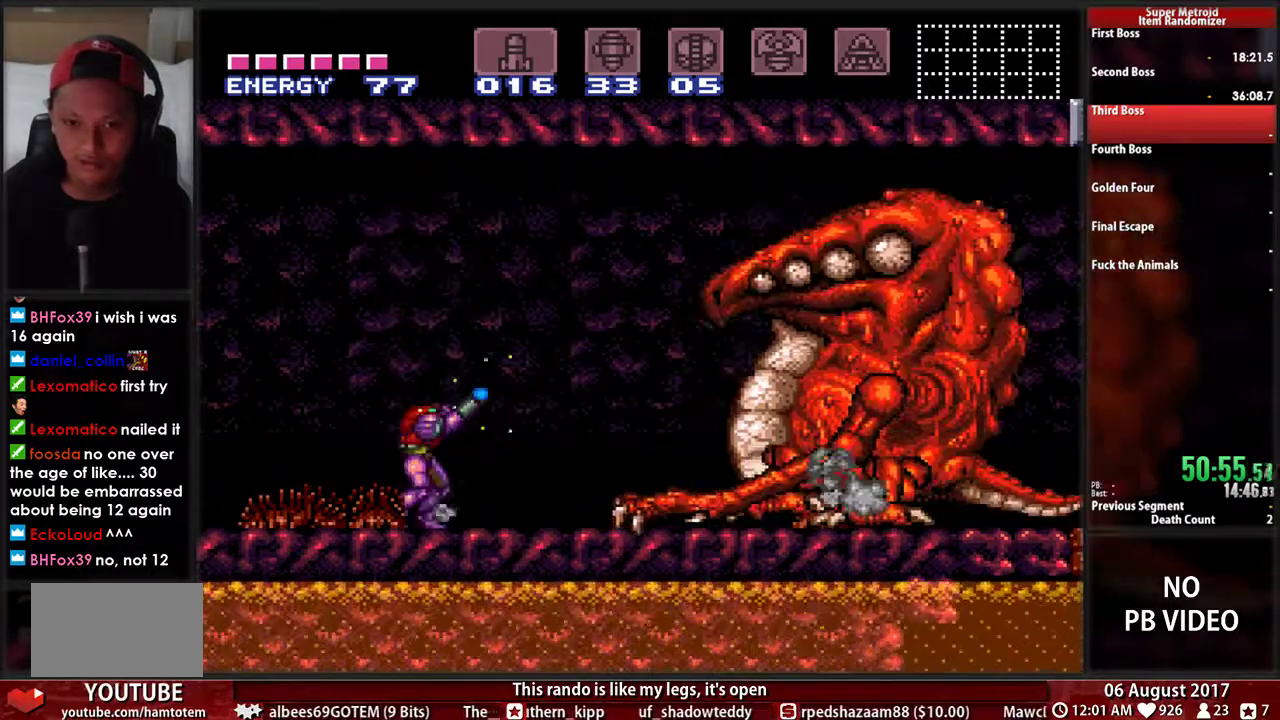
{"buttons": ["B", "X", "R1"], "events": [[250, "DPAD_RIGHT", "down"], [450, "DPAD_RIGHT", "up"]]}
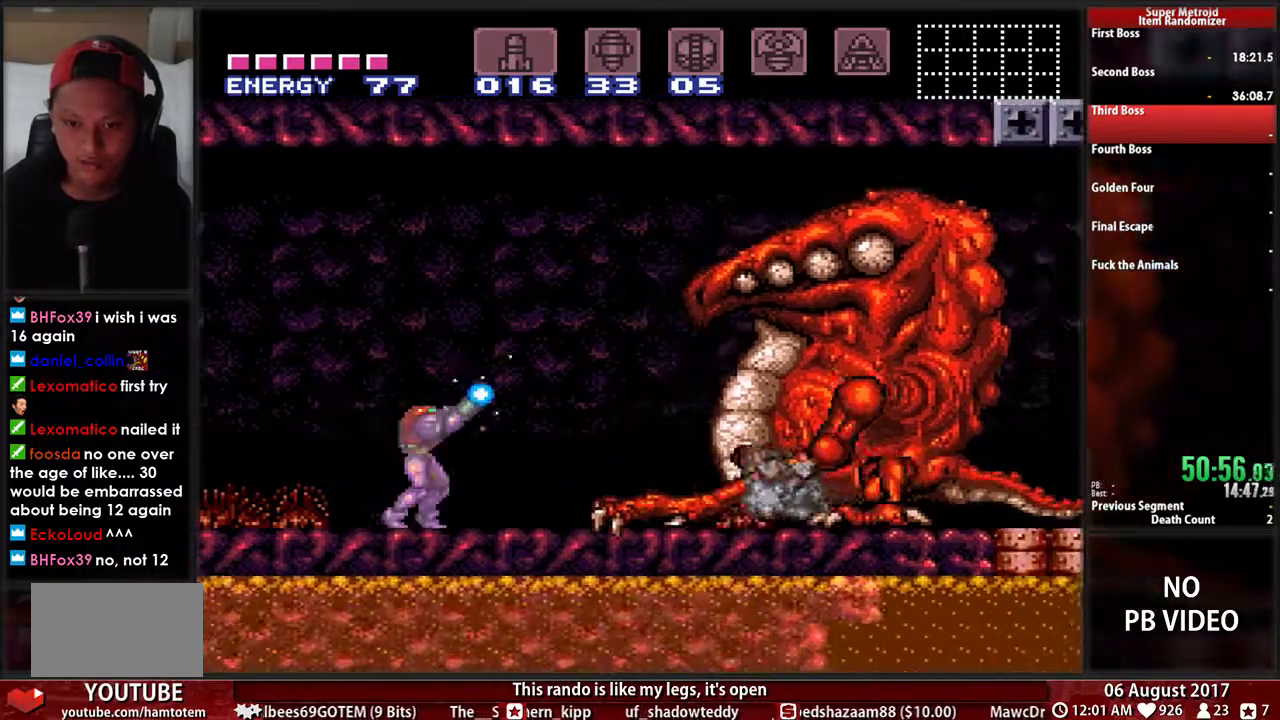
{"buttons": ["B", "X", "R1", "DPAD_RIGHT"], "events": [[500, "DPAD_RIGHT", "down"]]}
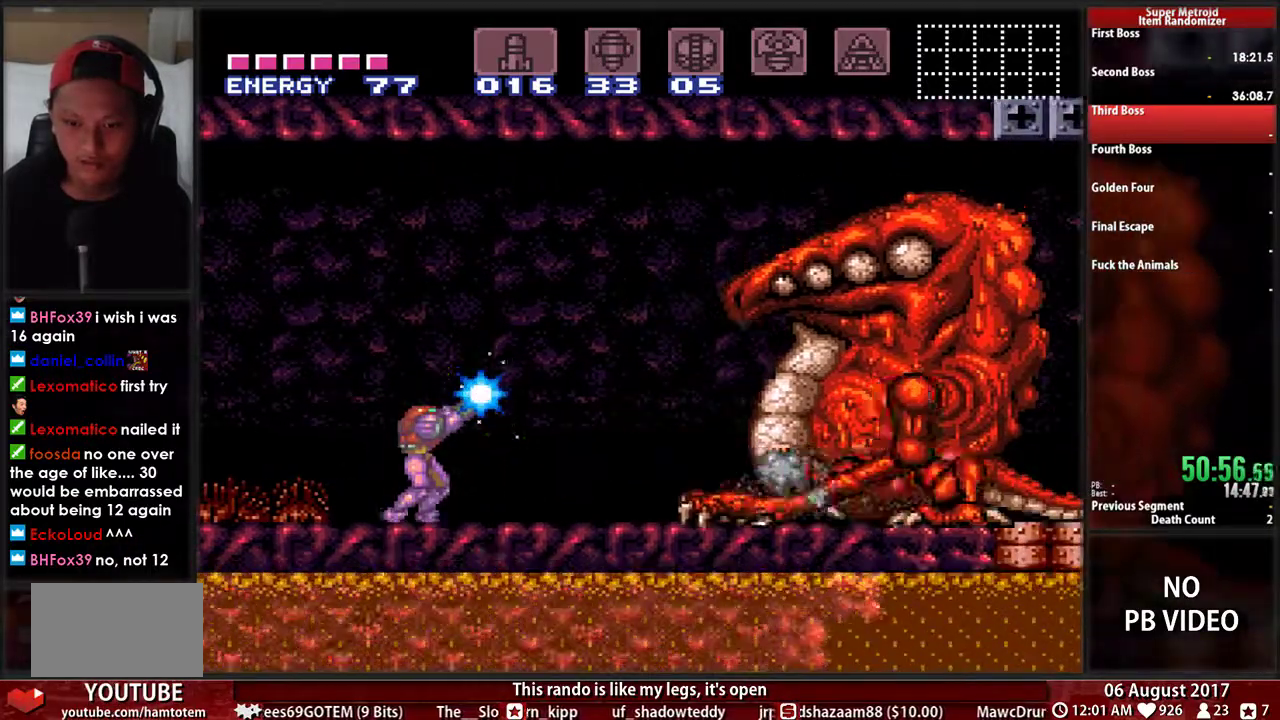
{"buttons": ["B", "X", "R1"]}
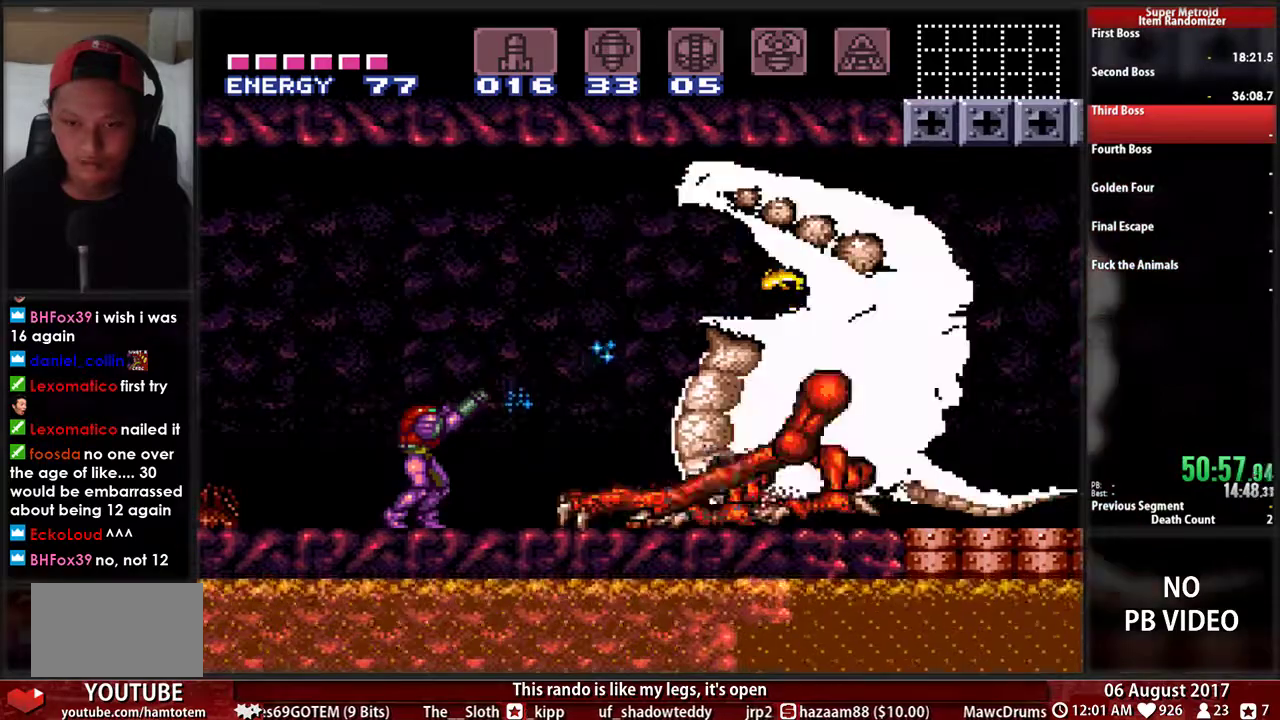
{"buttons": ["B", "X", "R1"], "events": []}
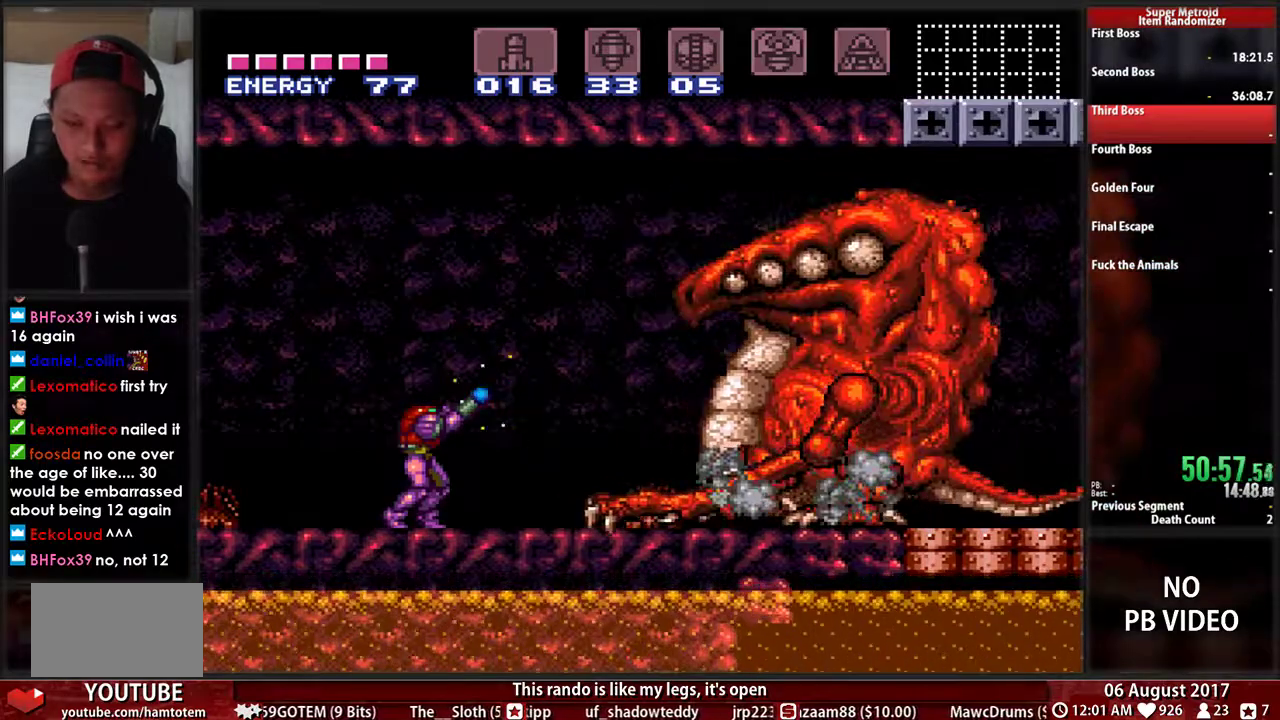
{"buttons": ["B", "X", "R1"], "events": [[250, "DPAD_RIGHT", "down"], [383, "B", "up"], [450, "DPAD_RIGHT", "up"], [483, "B", "down"]]}
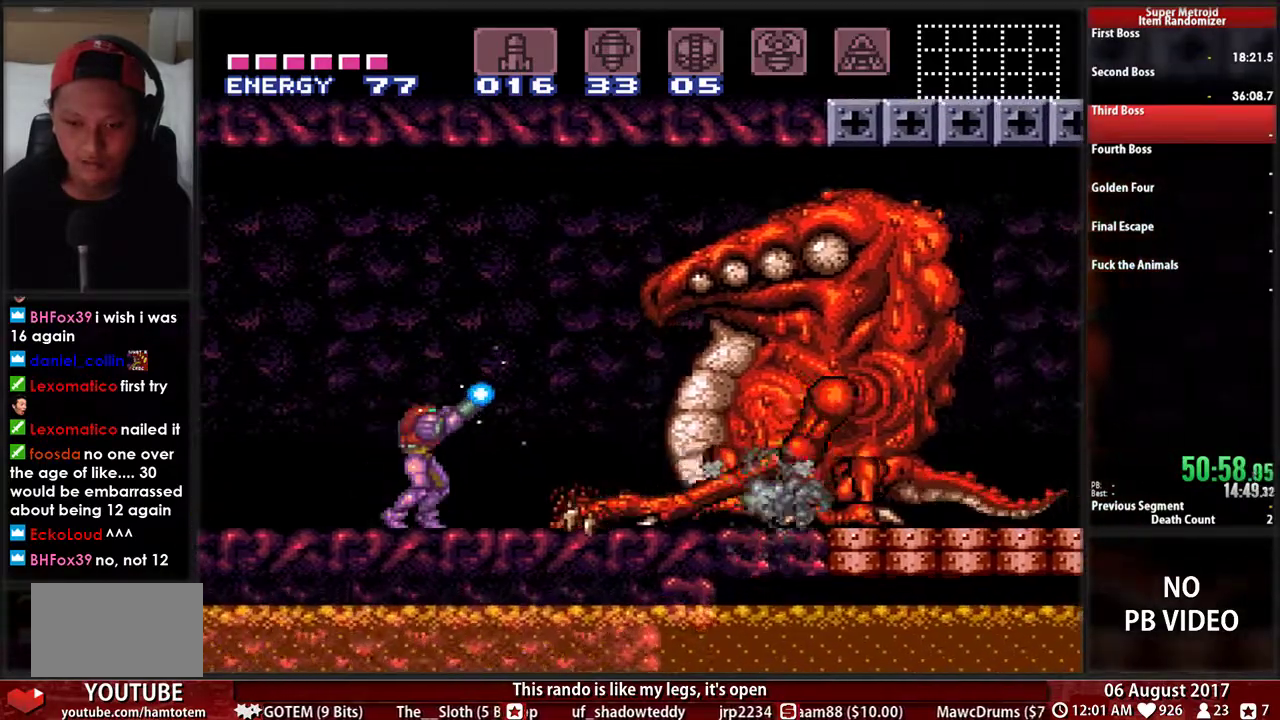
{"buttons": ["B", "X", "R1"], "events": []}
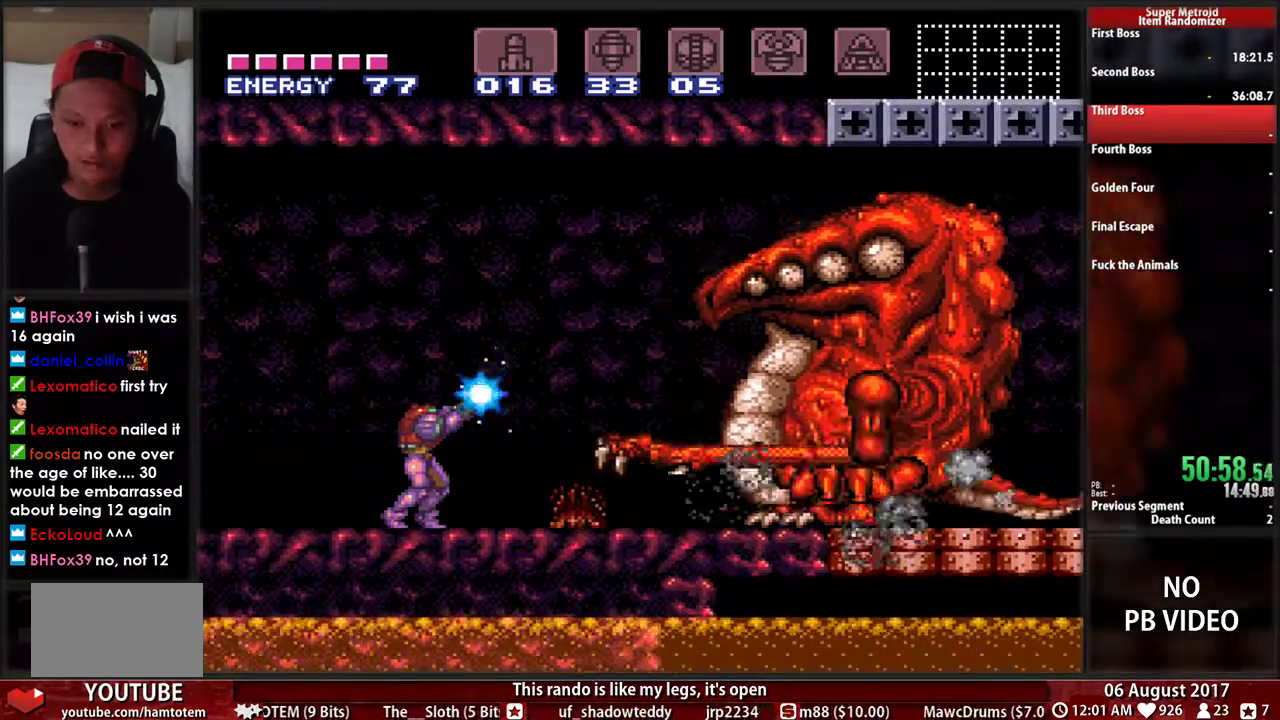
{"buttons": ["B", "X", "R1"], "events": [[17, "DPAD_RIGHT", "down"], [183, "X", "up"], [217, "DPAD_RIGHT", "up"], [283, "X", "down"]]}
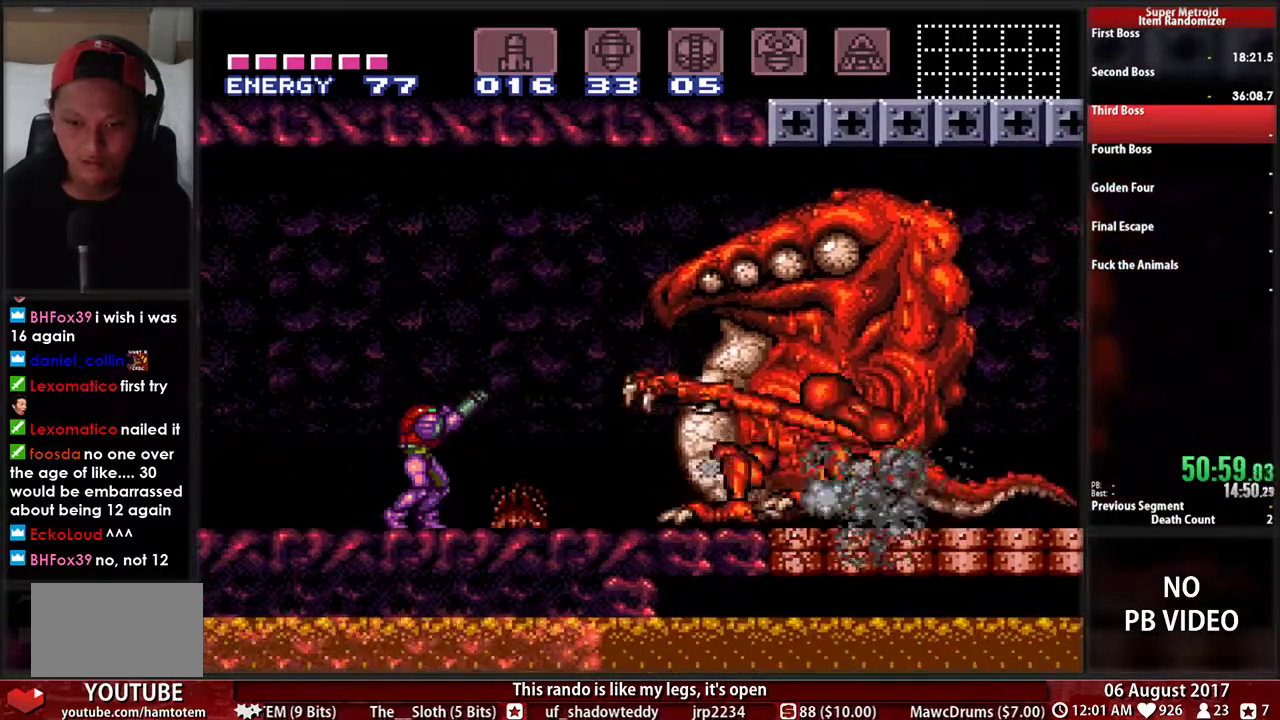
{"buttons": ["B", "X"], "events": [[183, "R1", "up"]]}
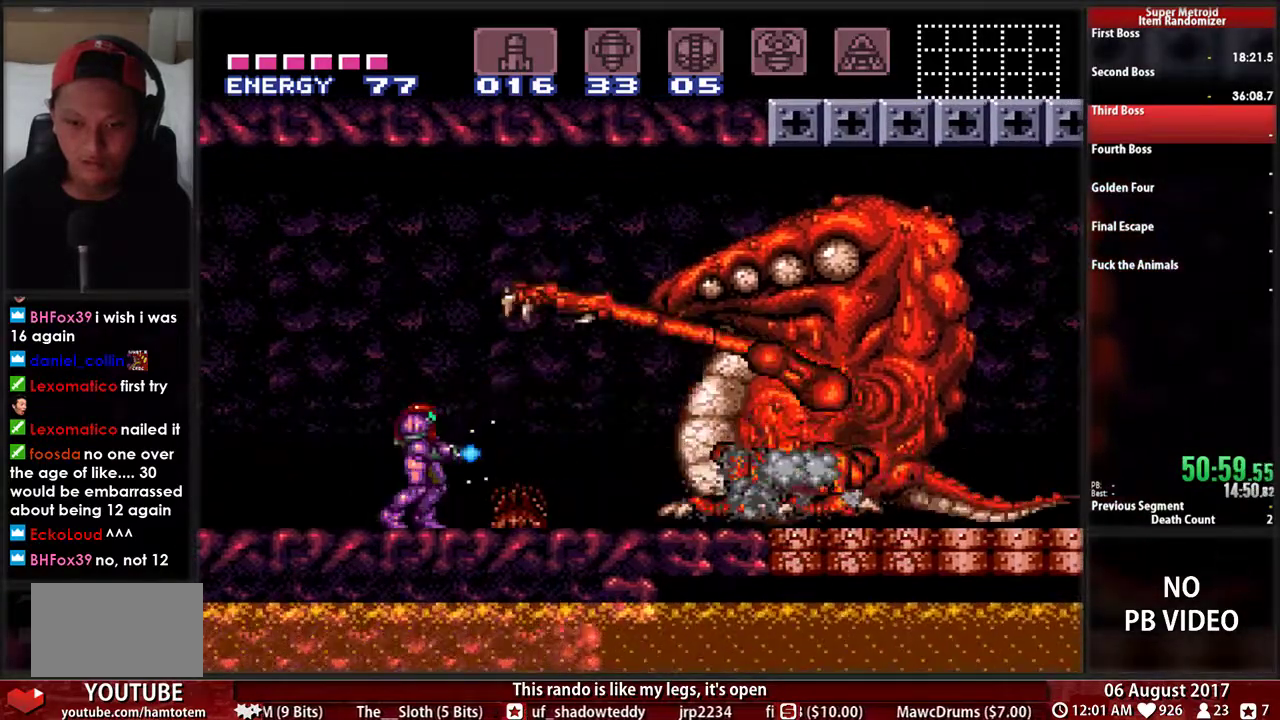
{"buttons": ["B", "X"], "events": []}
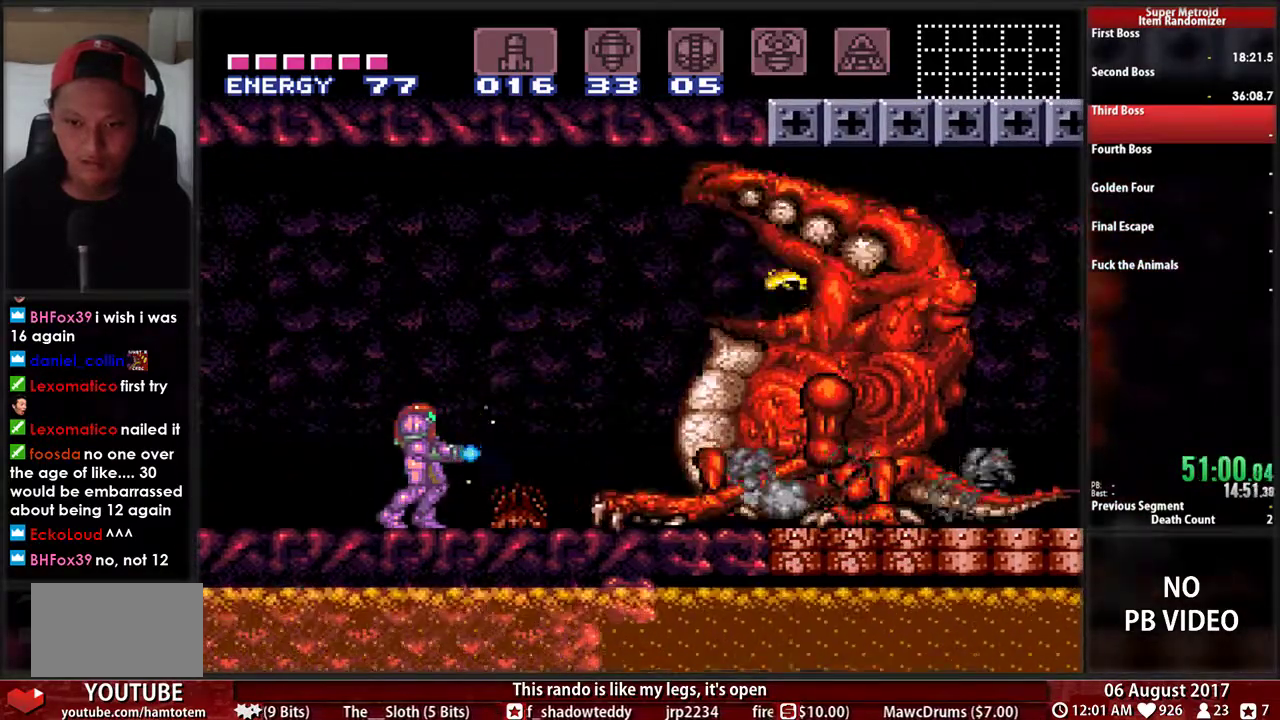
{"buttons": ["A", "B", "X"], "events": [[467, "A", "down"]]}
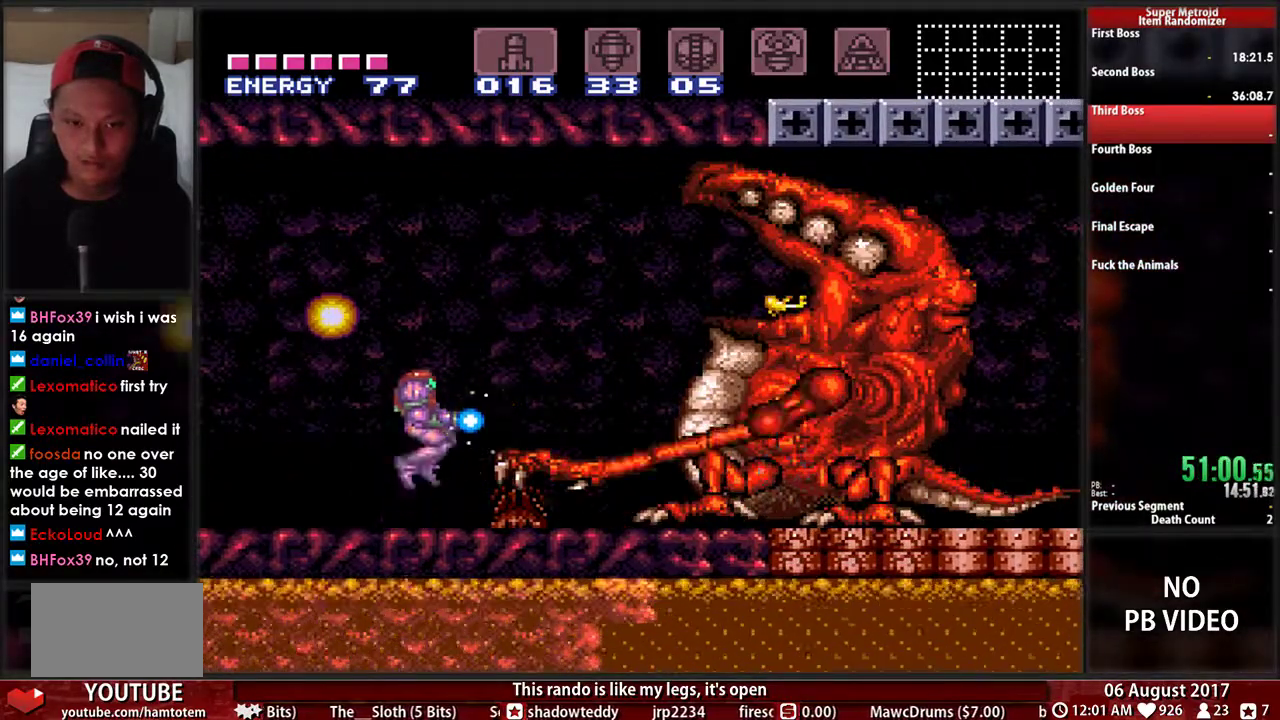
{"buttons": ["B", "X", "R1"], "events": [[333, "A", "up"], [333, "B", "up"], [333, "X", "up"], [400, "B", "down"], [433, "X", "down"], [500, "R1", "down"]]}
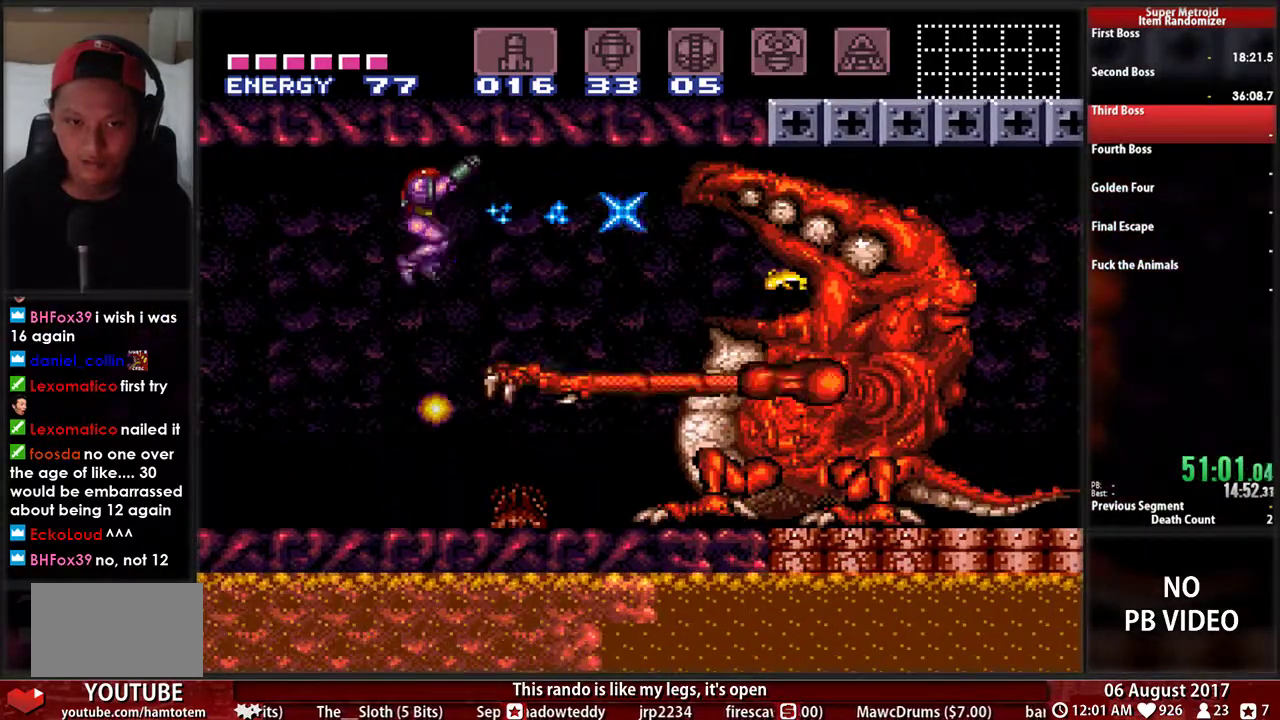
{"buttons": ["B", "X", "R1"], "events": []}
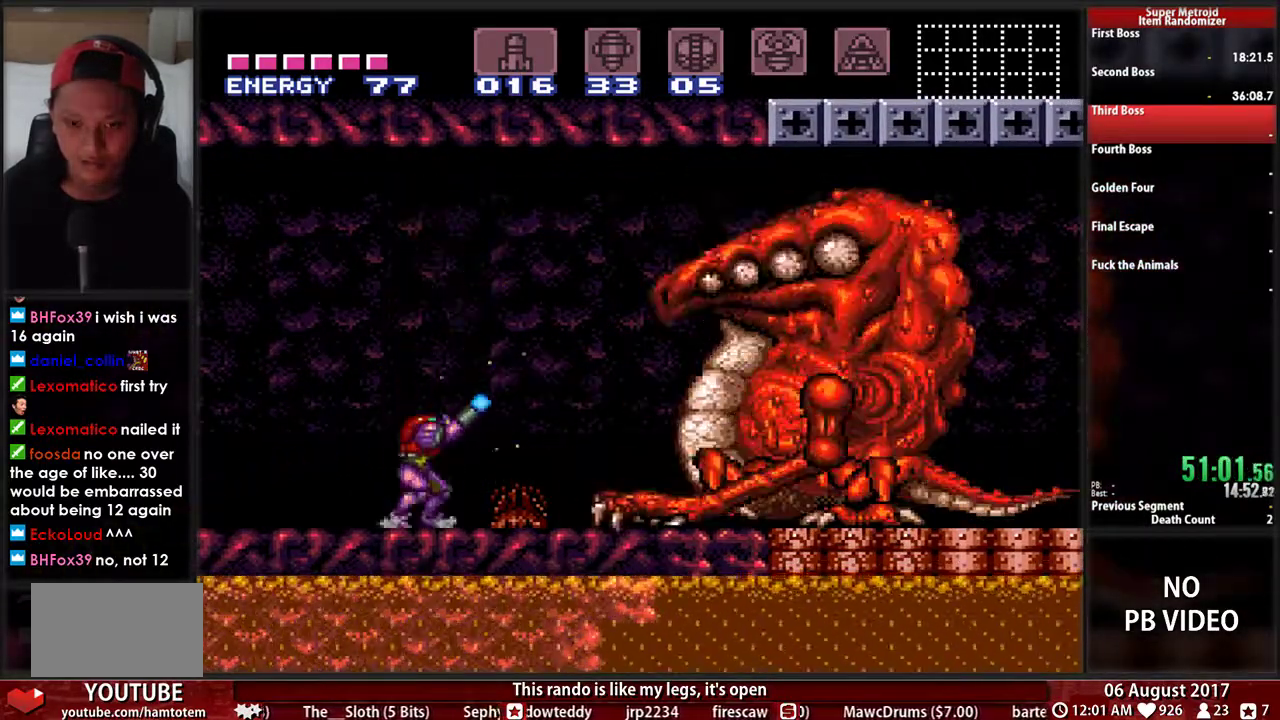
{"buttons": ["B", "X", "R1"], "events": [[317, "DPAD_RIGHT", "down"], [483, "DPAD_RIGHT", "up"]]}
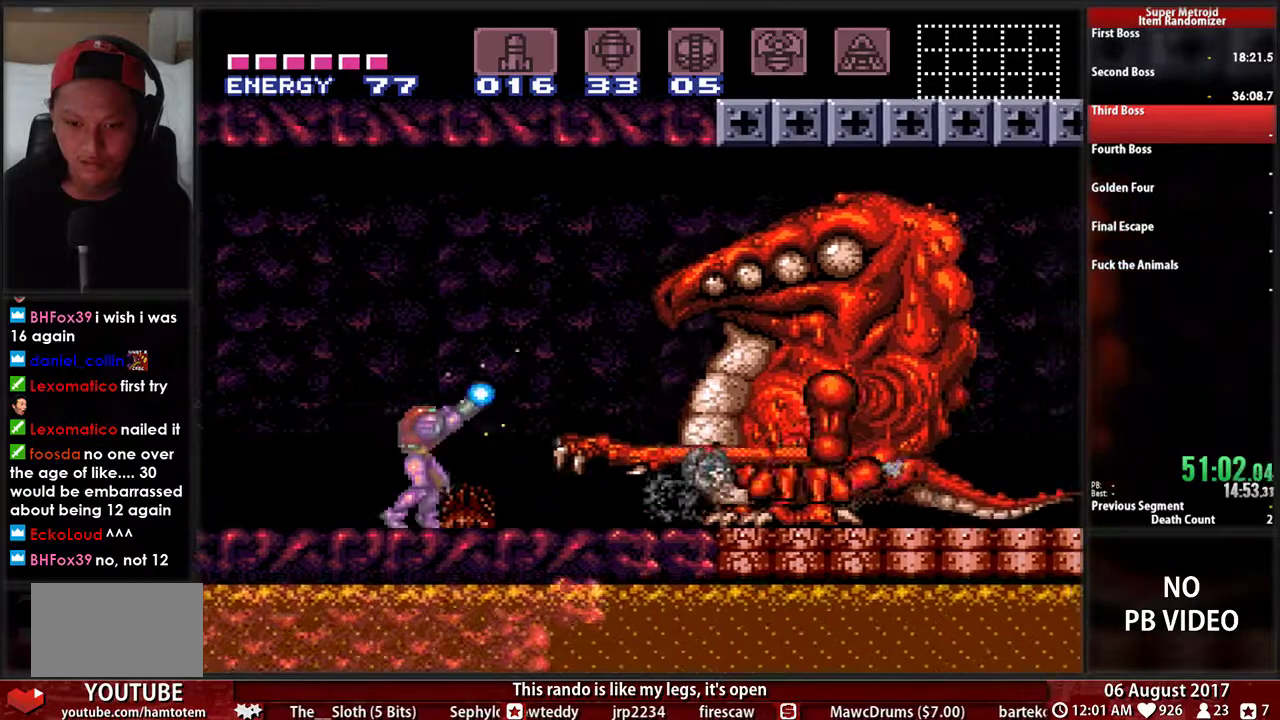
{"buttons": ["B", "X", "R1"], "events": []}